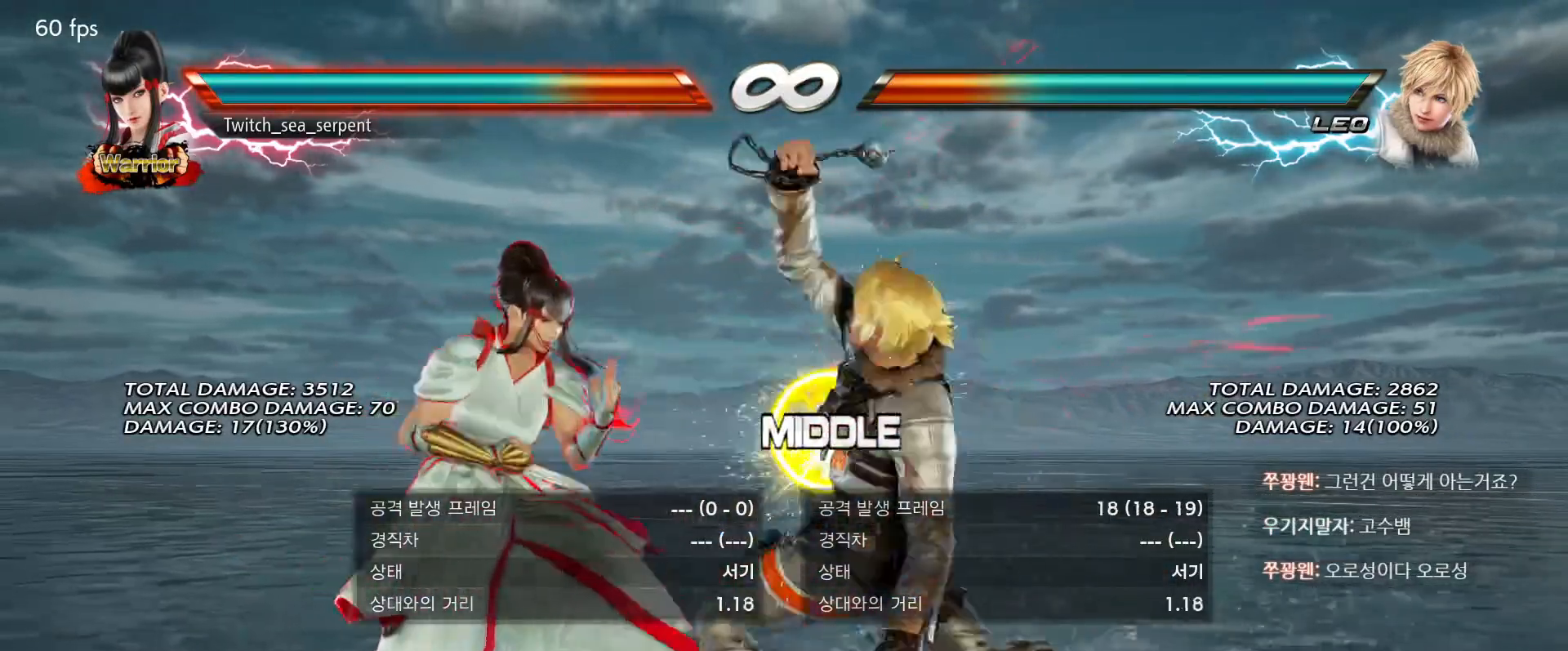
Gameplay with a controller (arcade stick); each line is a JSON object with the inputs held at the frame after it. "events" lists button and stick changes between this image and that frame as [ms after this image, input, new state], when the widget could be followed in between. Not read: L3 R3 Z left_stick.
{"buttons": [], "events": [[283, "SQUARE", "down"], [350, "SQUARE", "up"]]}
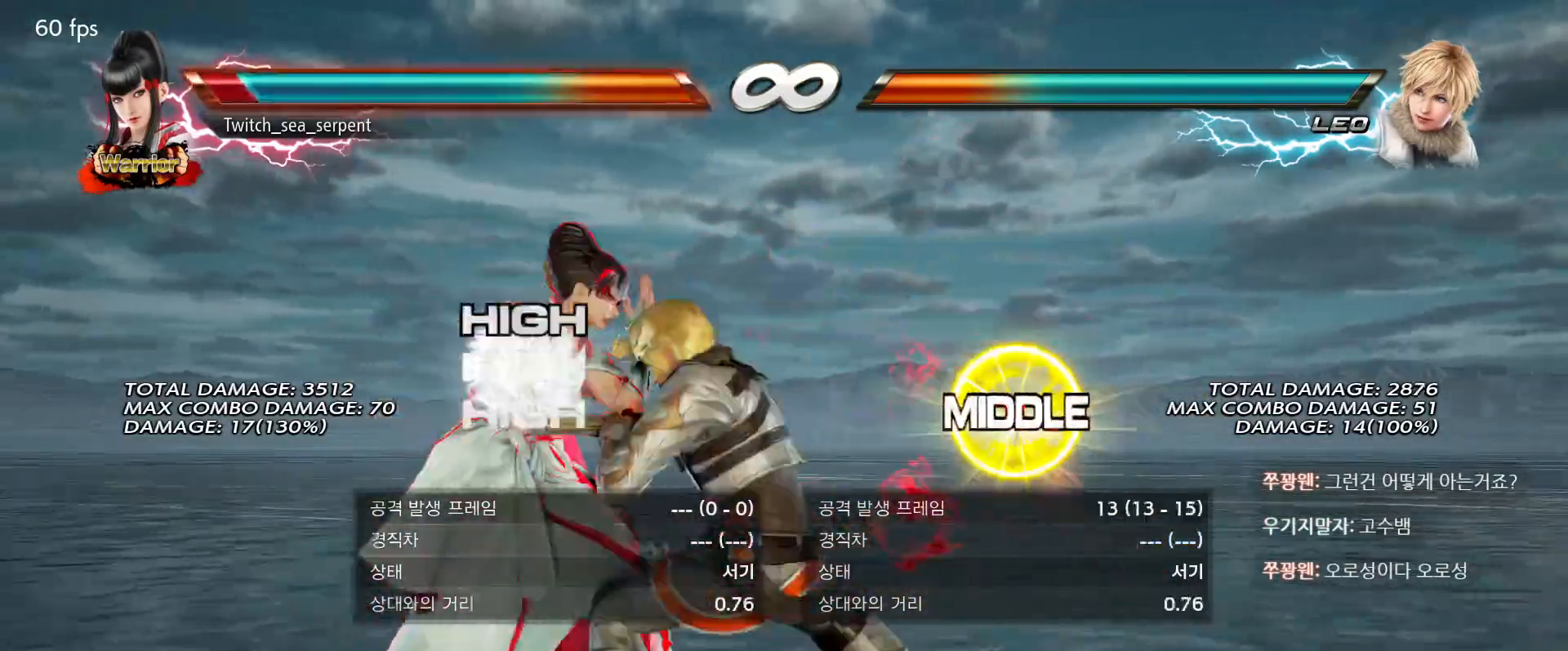
{"buttons": [], "events": []}
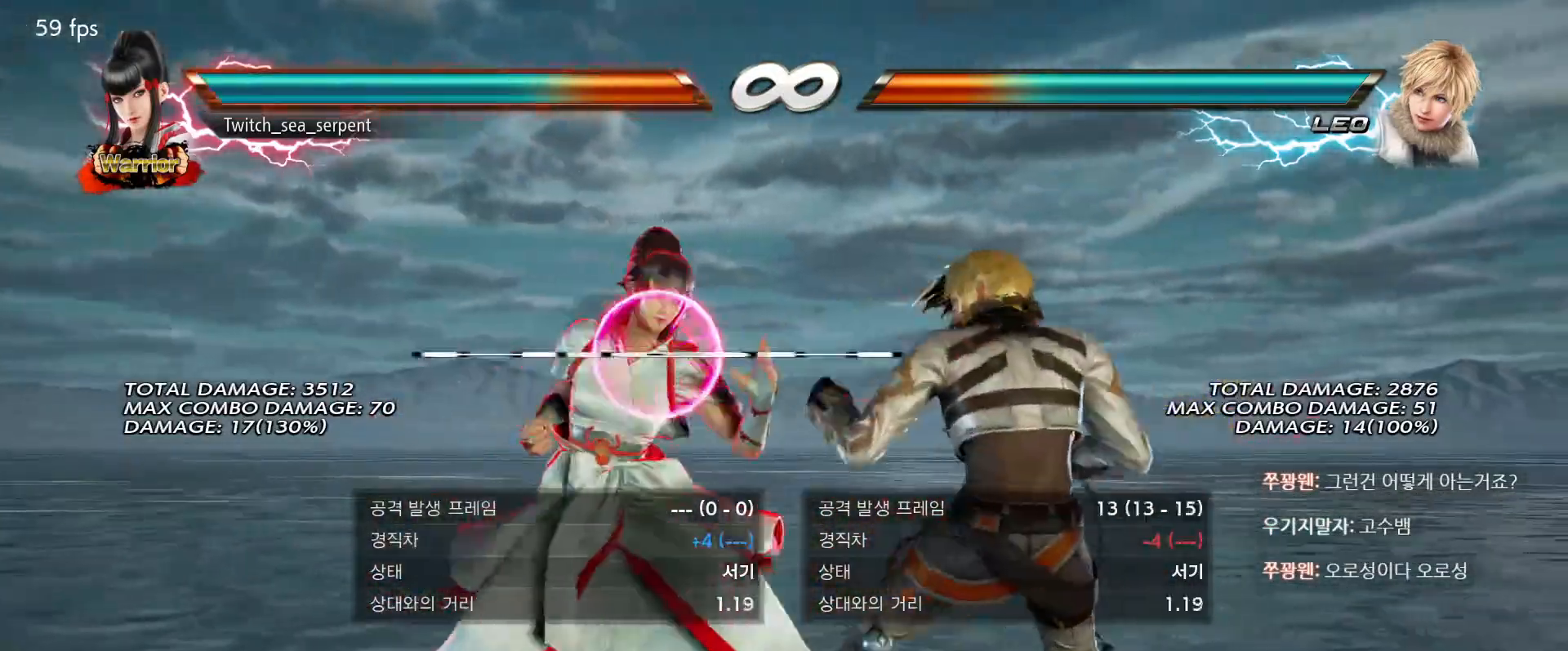
{"buttons": [], "events": []}
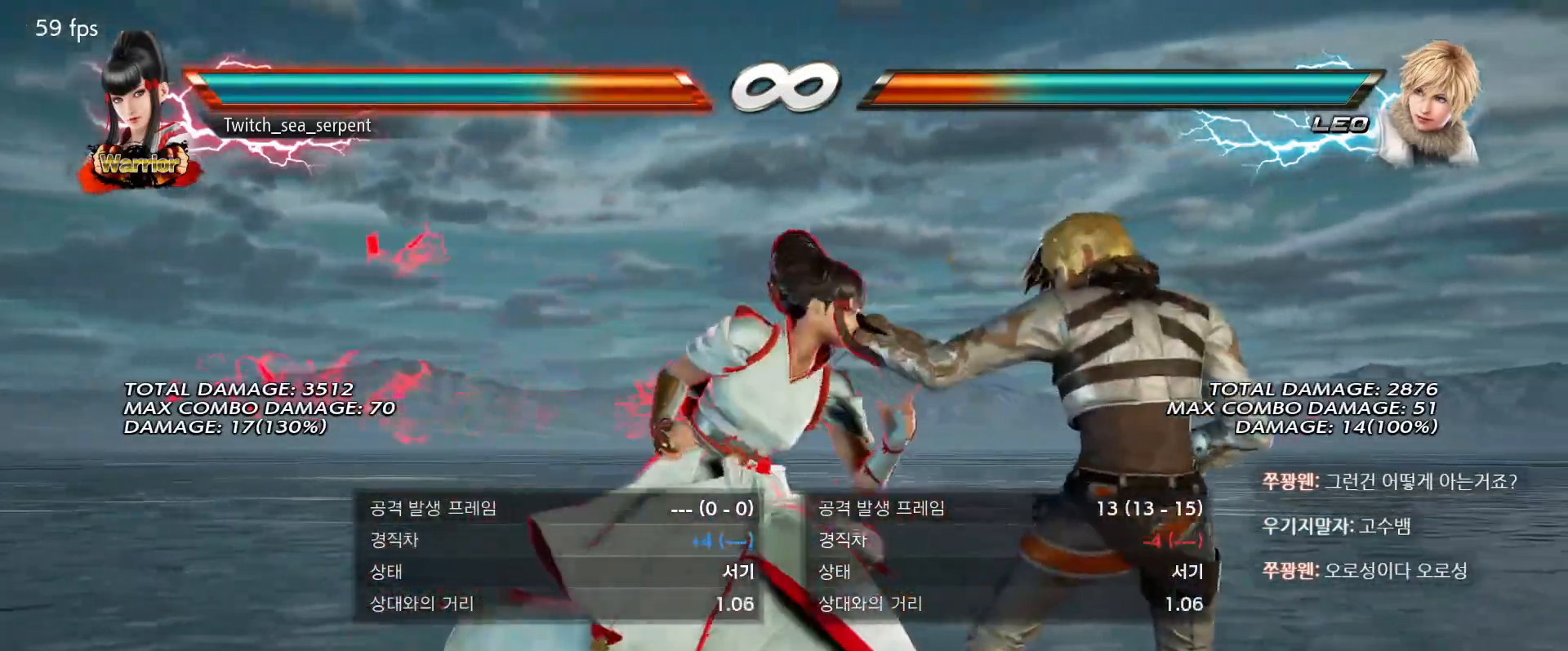
{"buttons": [], "events": []}